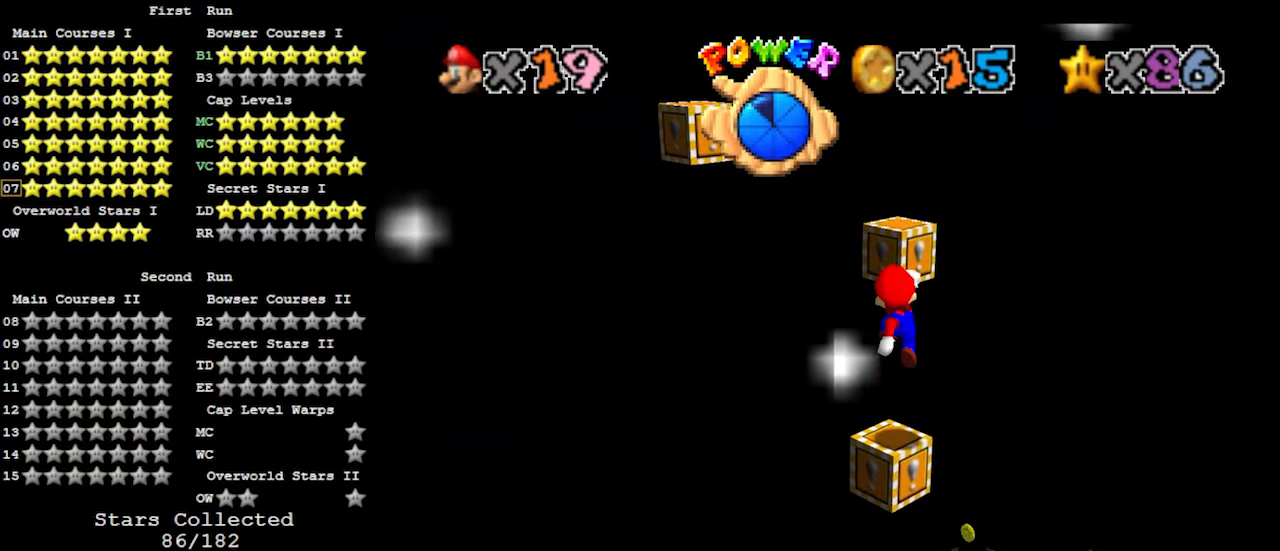
Gameplay with a controller (Nintendo layout); each line is a JSON object with the inputs held at the frame after it. "events" lists button and stick changes between this image and that frame as [ms after this image, input, new state], when the widget could be followed in between. Not read: L3 R3.
{"buttons": [], "left_stick": "down-left", "events": [[333, "A", "down"], [467, "A", "up"], [467, "left_stick", "down-left"]]}
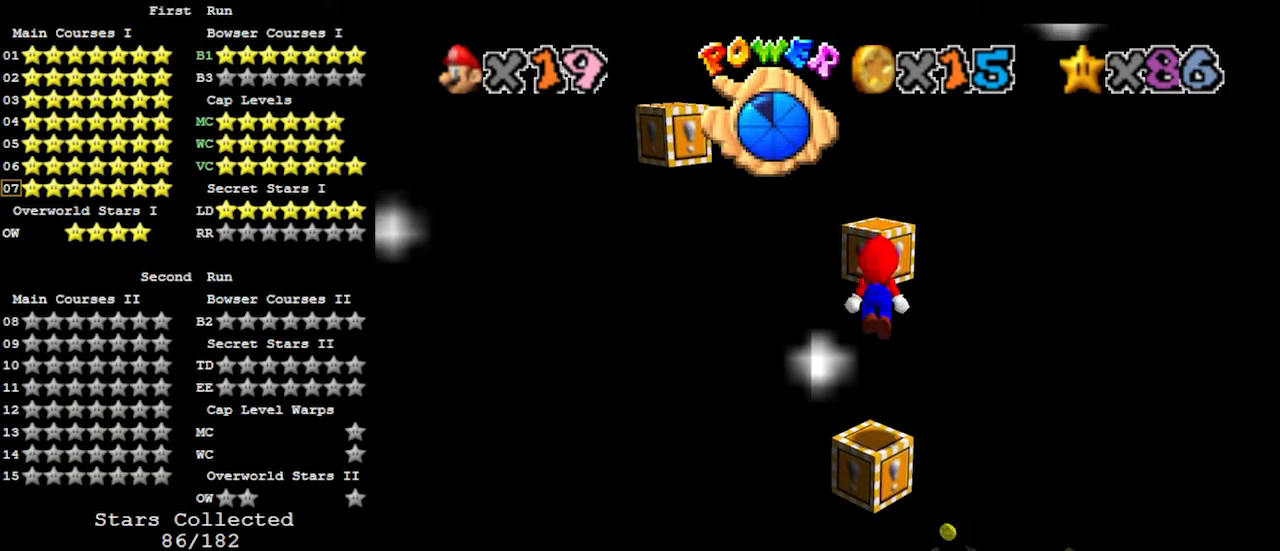
{"buttons": ["C_RIGHT"], "left_stick": "center", "events": [[33, "left_stick", "center"], [467, "C_RIGHT", "down"]]}
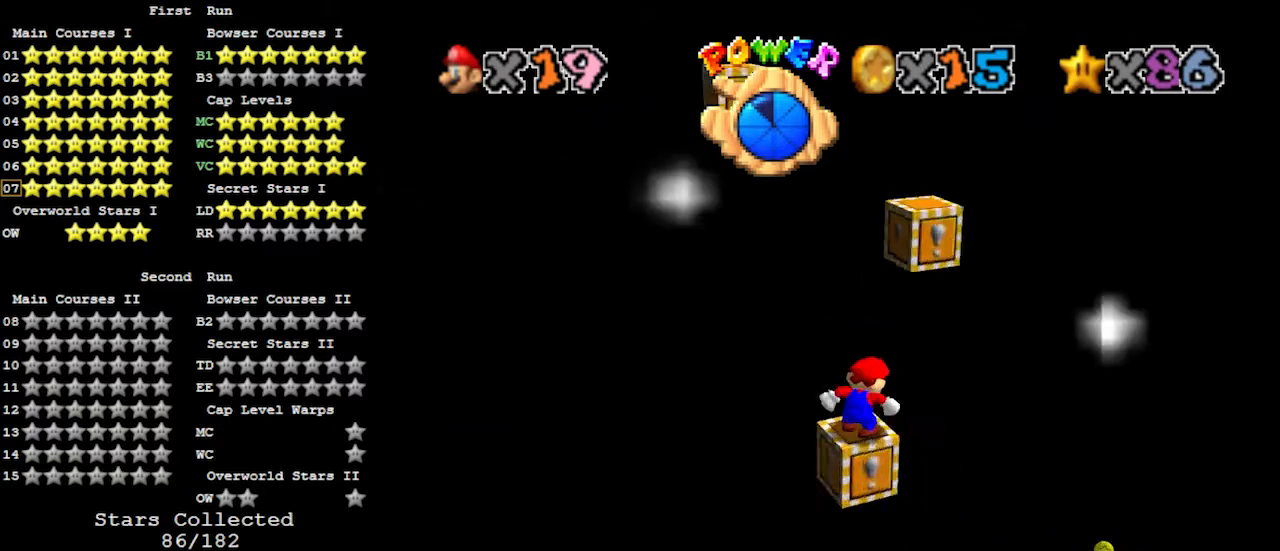
{"buttons": ["A"], "left_stick": "center", "events": [[33, "C_RIGHT", "up"], [100, "C_RIGHT", "down"], [167, "C_RIGHT", "up"], [367, "A", "down"]]}
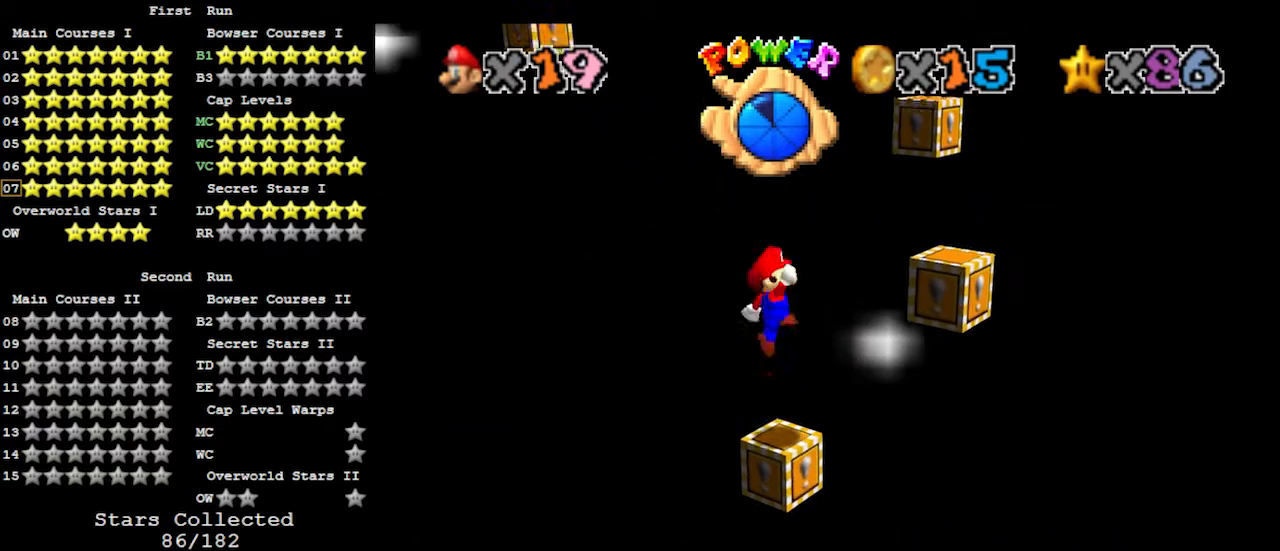
{"buttons": [], "left_stick": "right", "events": [[33, "B", "down"], [133, "A", "up"], [133, "B", "up"], [467, "left_stick", "right"]]}
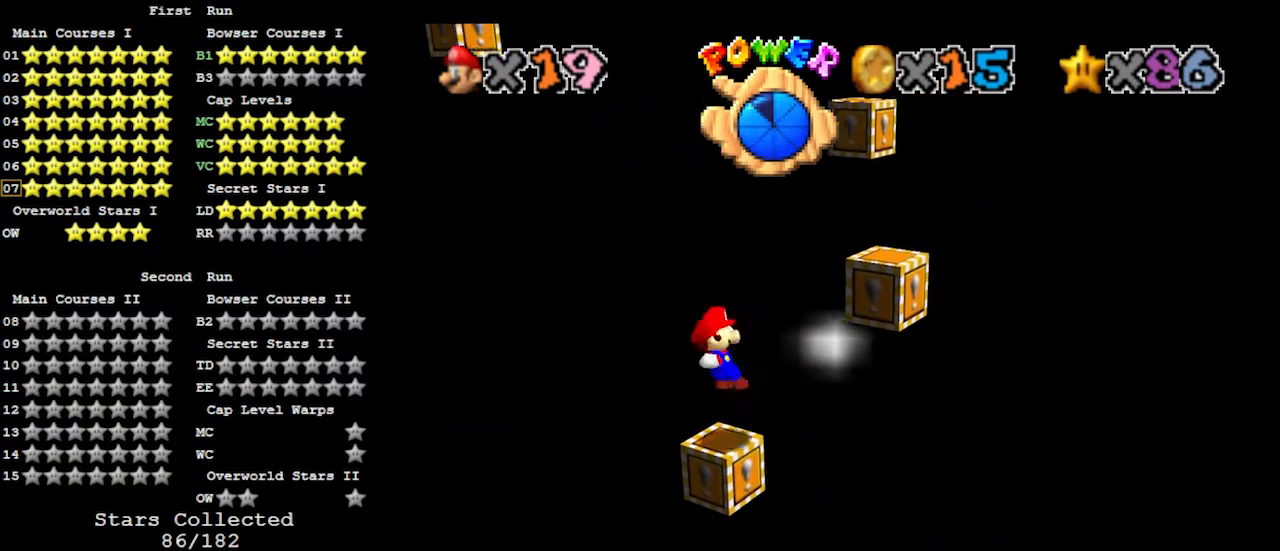
{"buttons": ["A"], "left_stick": "right", "events": [[133, "A", "down"]]}
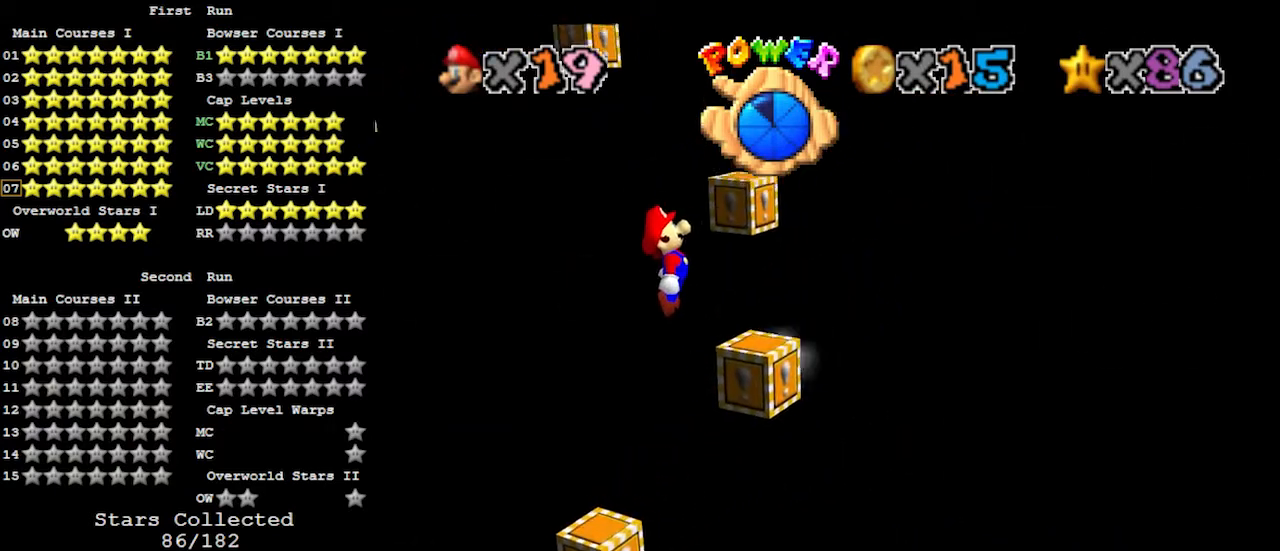
{"buttons": [], "left_stick": "center", "events": [[67, "left_stick", "left"], [200, "B", "down"], [233, "left_stick", "center"], [333, "A", "up"], [333, "B", "up"], [333, "left_stick", "left"], [433, "left_stick", "center"]]}
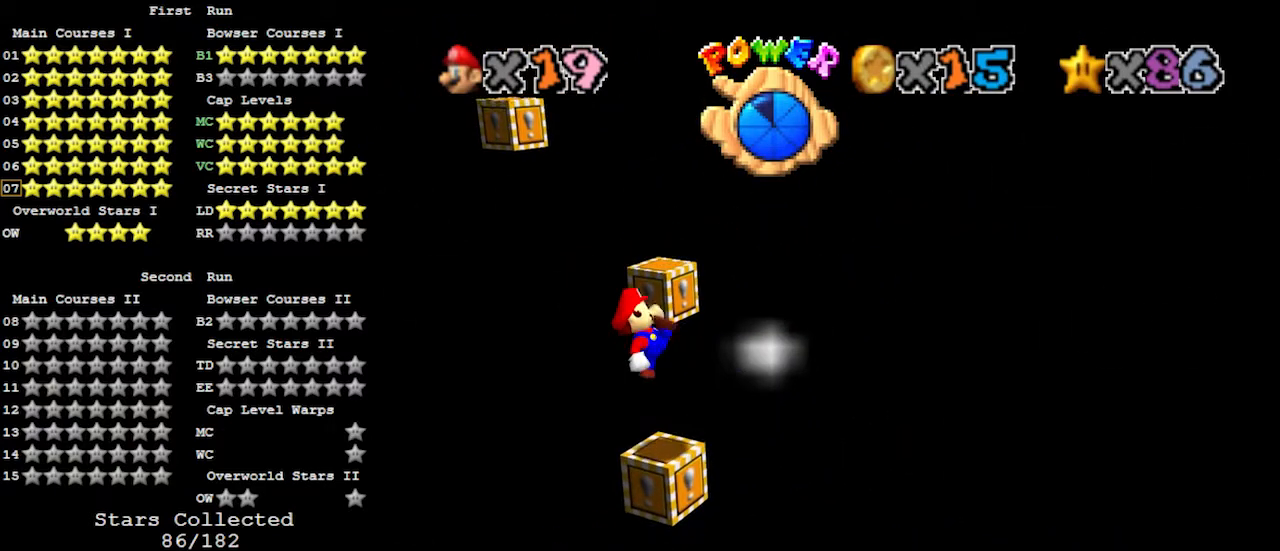
{"buttons": ["C_RIGHT"], "left_stick": "center", "events": [[200, "C_LEFT", "down"], [233, "C_LEFT", "up"], [500, "C_RIGHT", "down"]]}
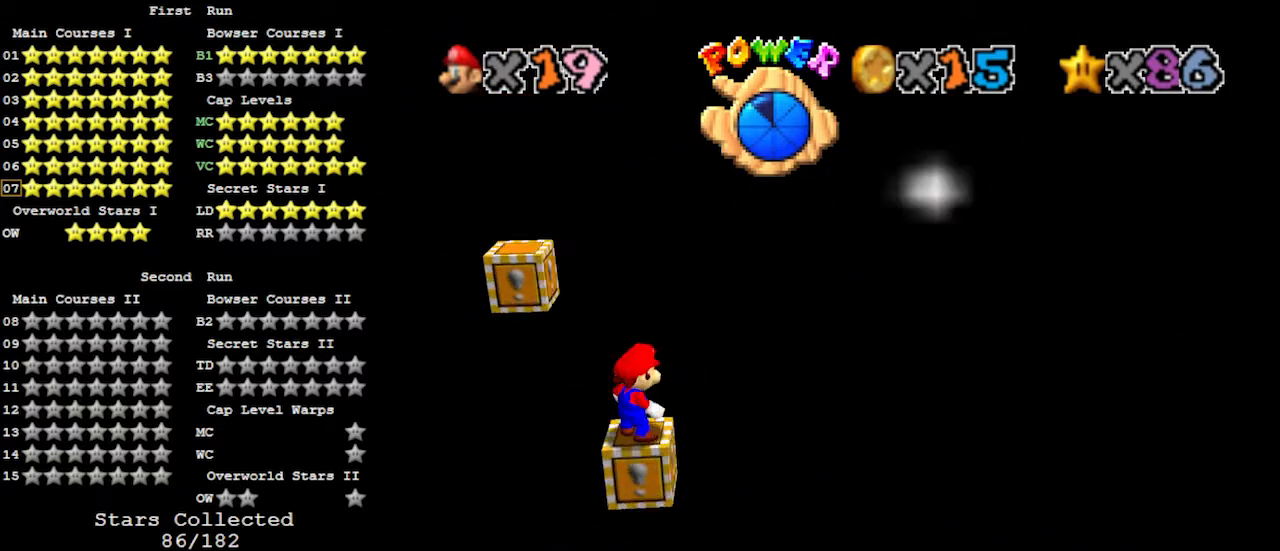
{"buttons": [], "left_stick": "center", "events": [[67, "C_RIGHT", "up"]]}
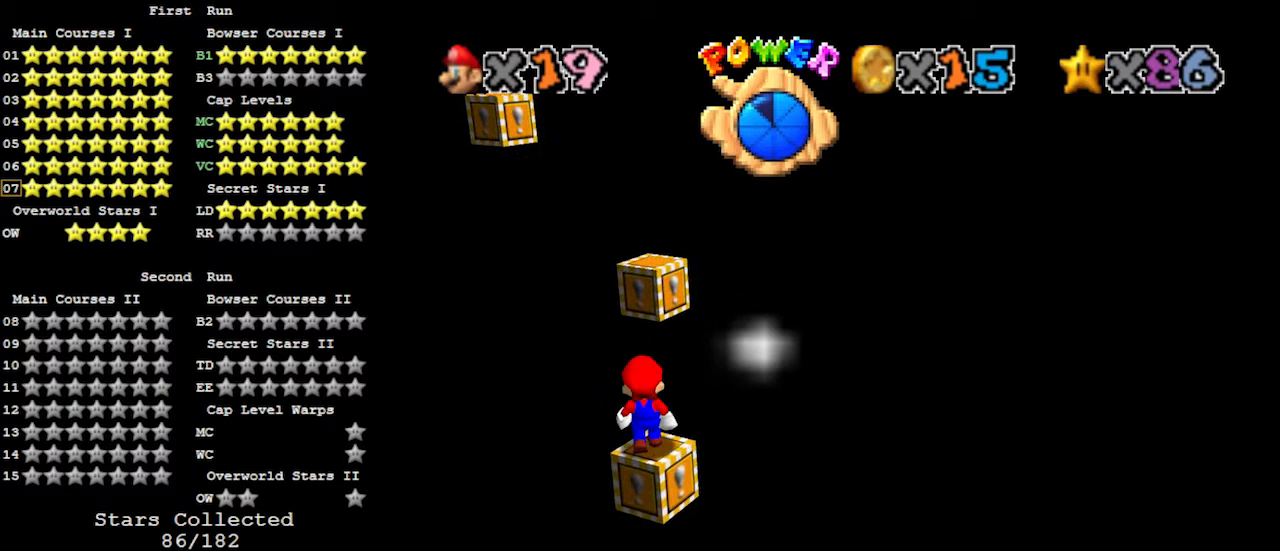
{"buttons": [], "left_stick": "center", "events": [[233, "A", "down"], [333, "A", "up"], [433, "left_stick", "down"], [500, "left_stick", "center"]]}
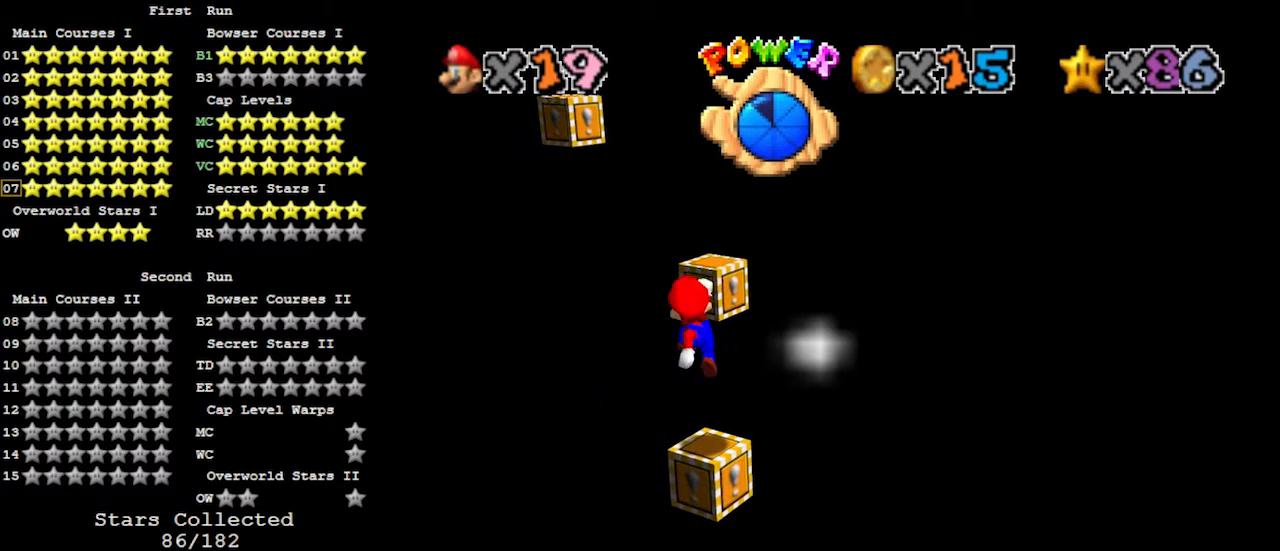
{"buttons": ["DPAD_LEFT"], "left_stick": "center", "events": [[167, "DPAD_LEFT", "down"]]}
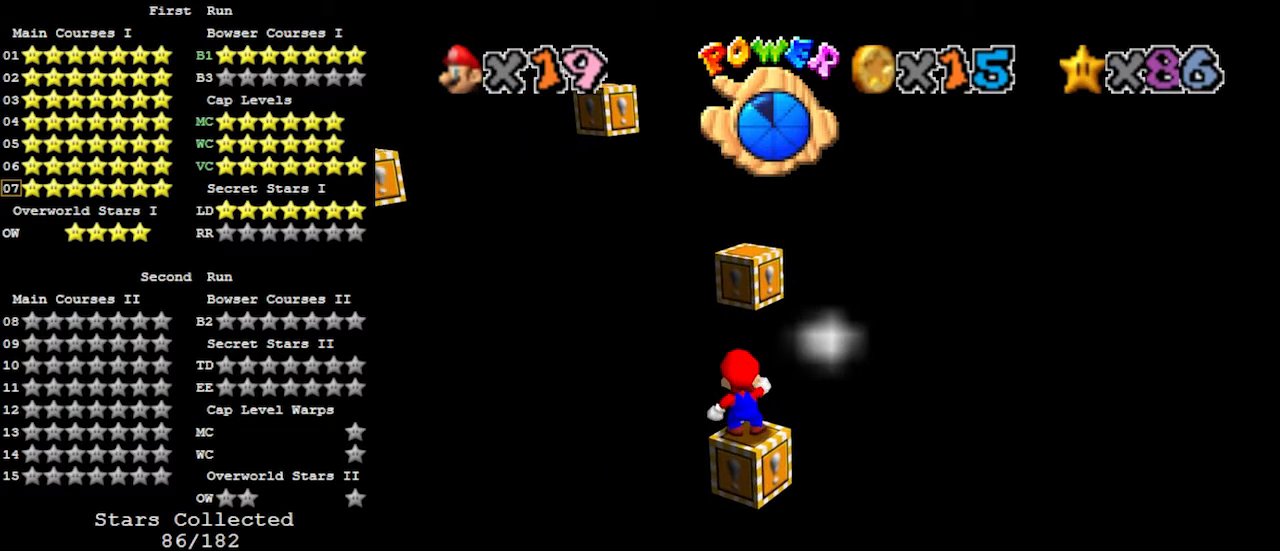
{"buttons": ["DPAD_LEFT"], "left_stick": "center", "events": []}
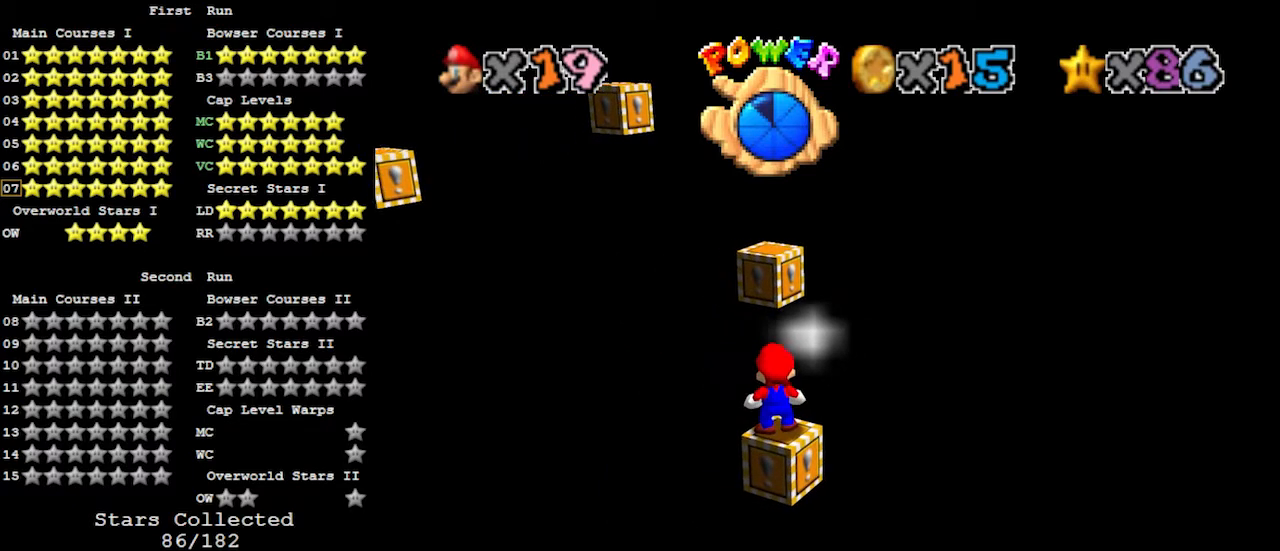
{"buttons": [], "left_stick": "center", "events": [[133, "DPAD_LEFT", "up"]]}
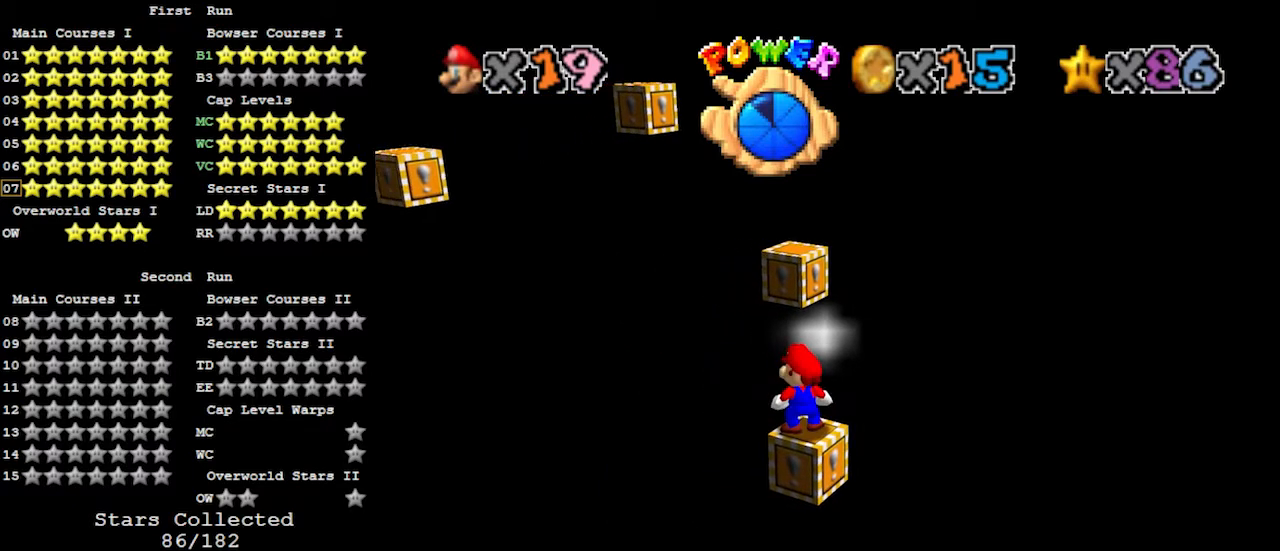
{"buttons": [], "left_stick": "center", "events": [[167, "A", "down"], [267, "A", "up"], [400, "left_stick", "down-right"], [500, "left_stick", "center"]]}
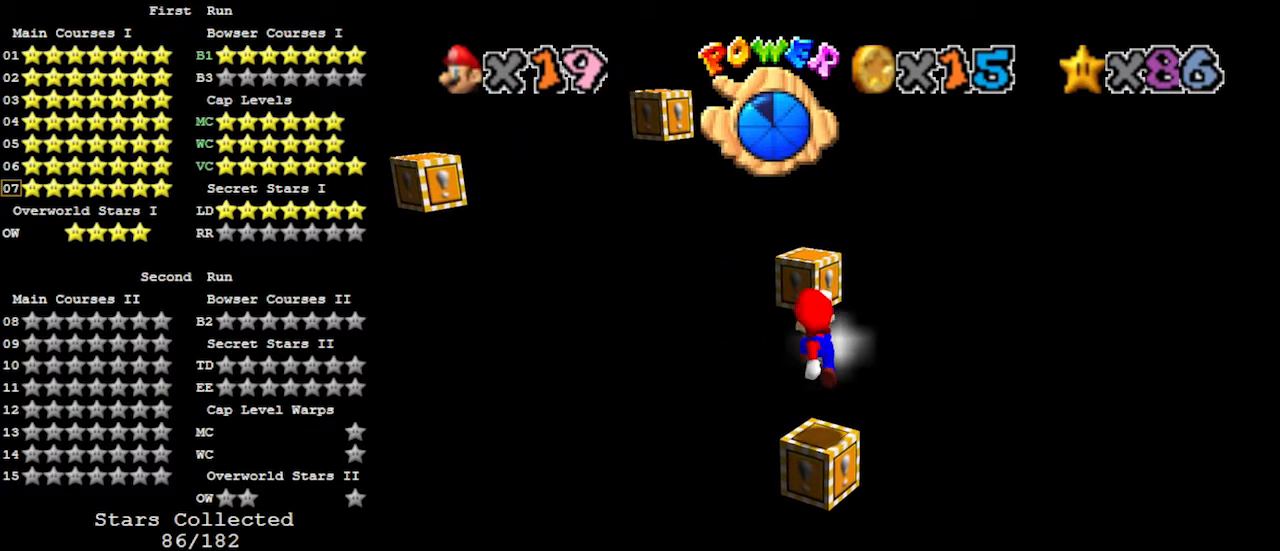
{"buttons": [], "left_stick": "center", "events": []}
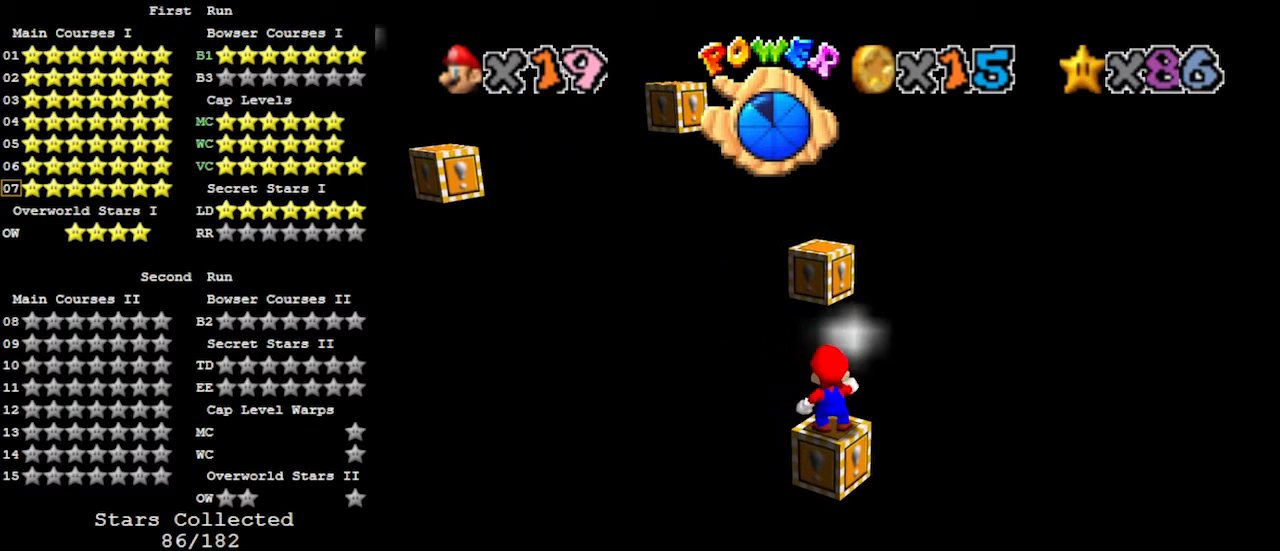
{"buttons": ["DPAD_RIGHT"], "left_stick": "center", "events": [[367, "DPAD_RIGHT", "down"]]}
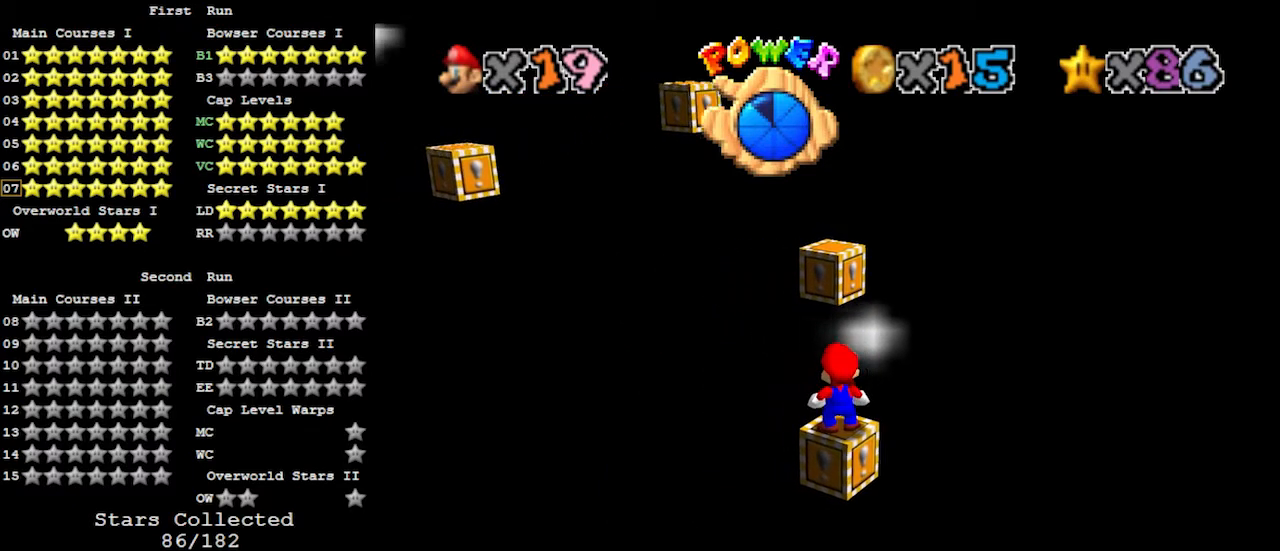
{"buttons": [], "left_stick": "center", "events": [[267, "DPAD_RIGHT", "up"]]}
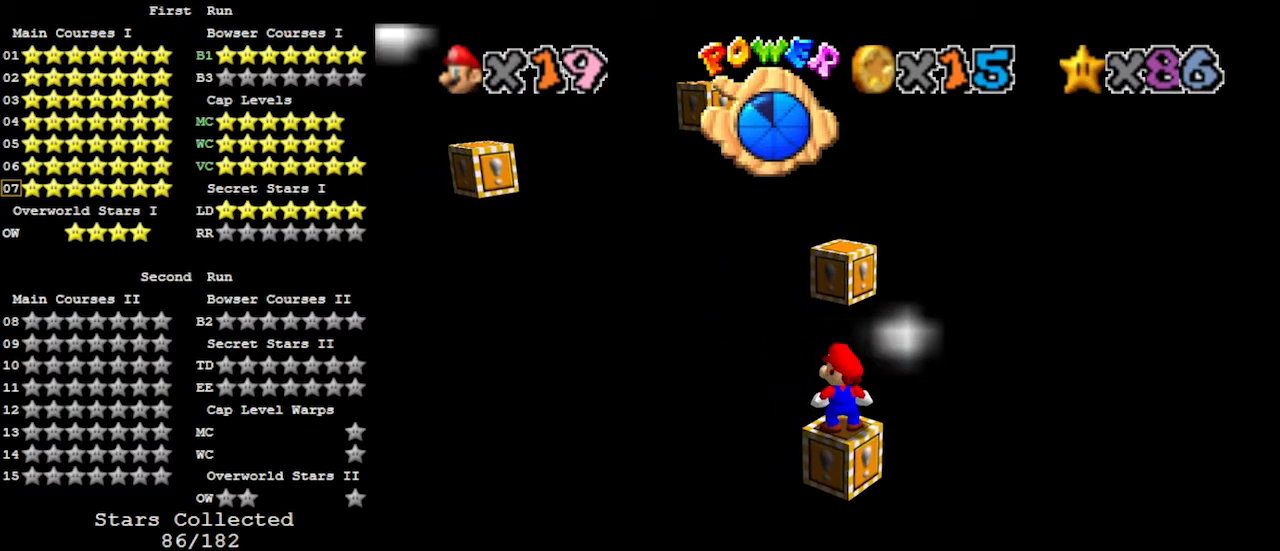
{"buttons": [], "left_stick": "center", "events": []}
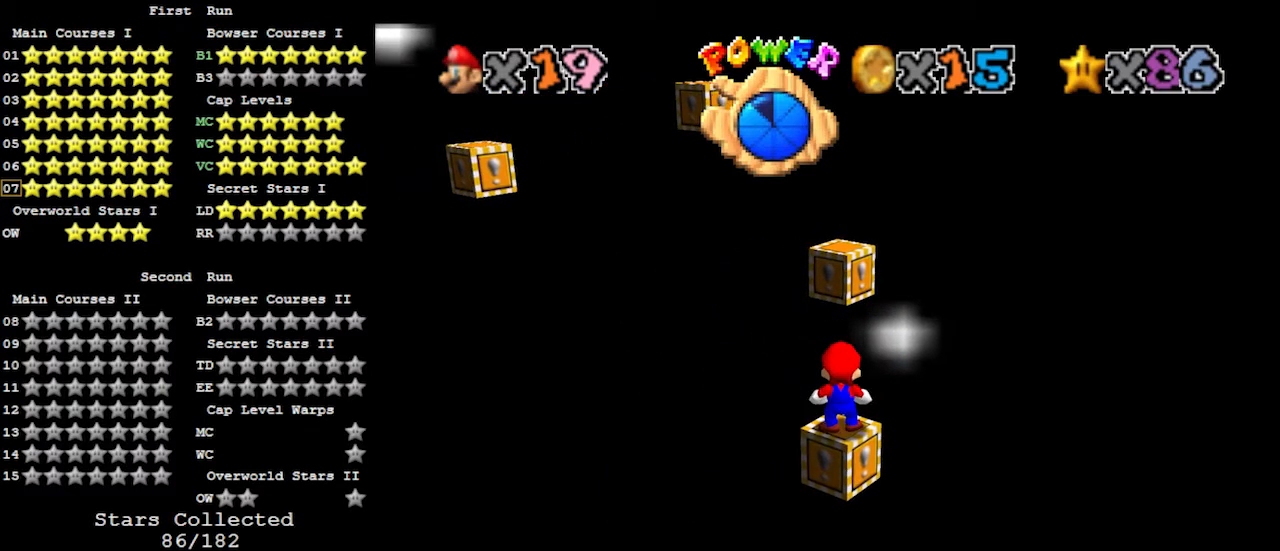
{"buttons": [], "left_stick": "center", "events": [[300, "C_RIGHT", "down"], [367, "C_RIGHT", "up"]]}
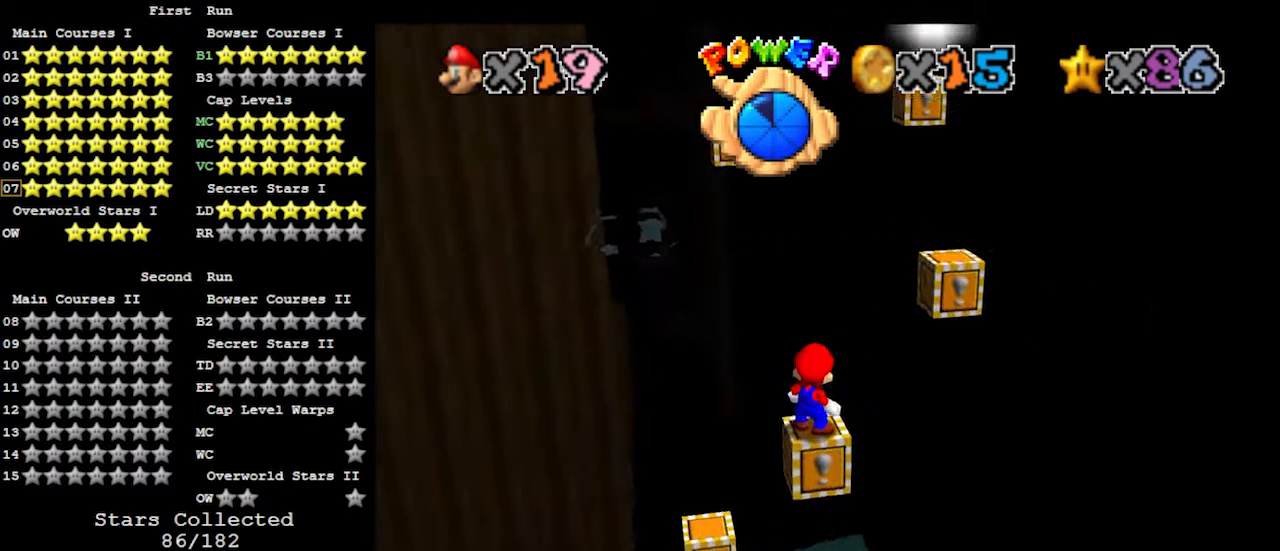
{"buttons": ["A"], "left_stick": "center", "events": [[167, "C_RIGHT", "down"], [233, "C_RIGHT", "up"], [433, "A", "down"]]}
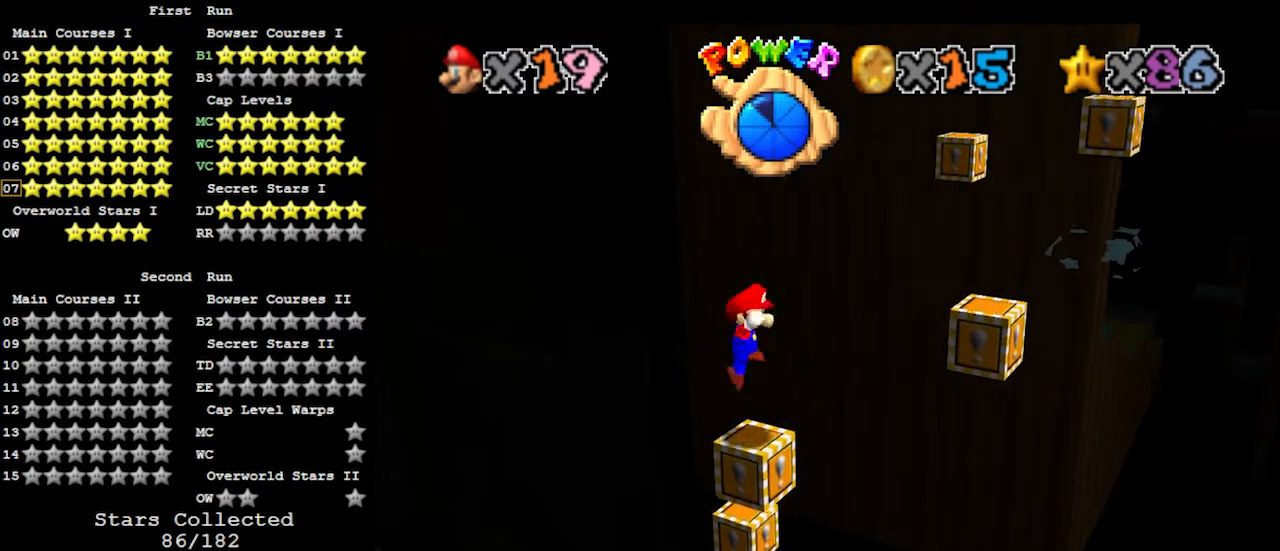
{"buttons": [], "left_stick": "right", "events": [[33, "B", "down"], [133, "A", "up"], [233, "B", "up"], [433, "left_stick", "right"]]}
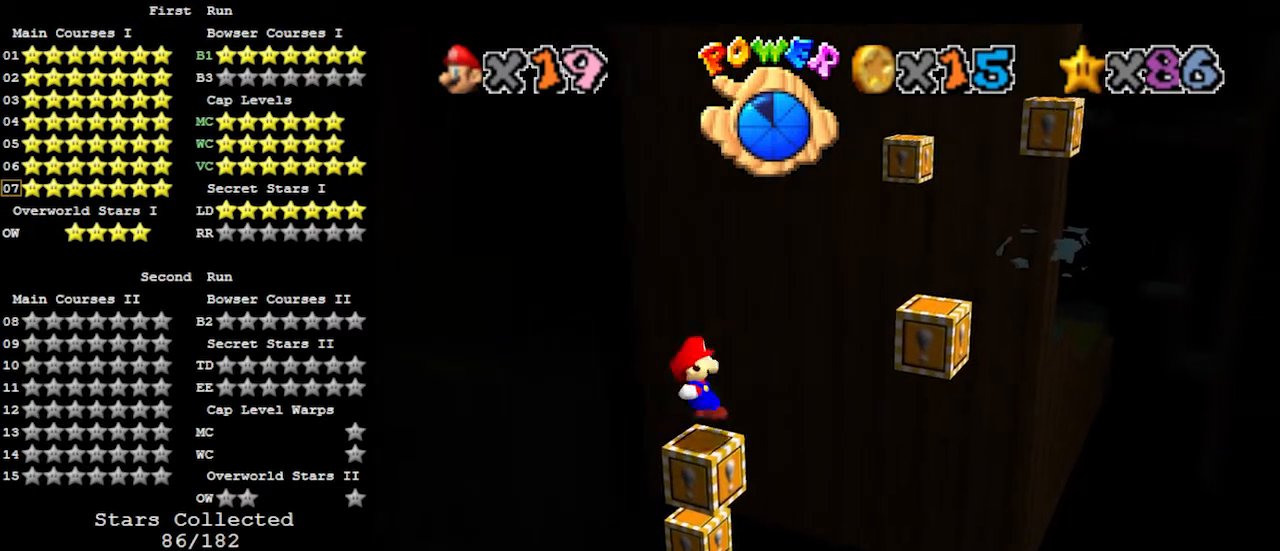
{"buttons": ["A"], "left_stick": "right", "events": [[133, "A", "down"]]}
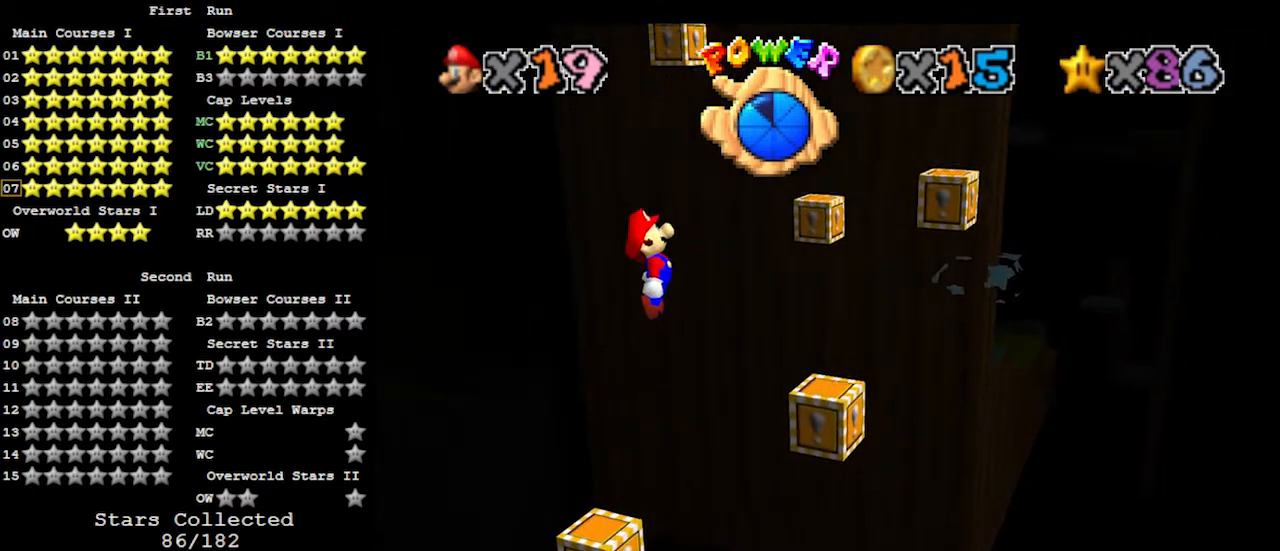
{"buttons": [], "left_stick": "center", "events": [[167, "left_stick", "left"], [333, "B", "down"], [333, "left_stick", "right"], [467, "A", "up"], [467, "B", "up"], [500, "left_stick", "center"]]}
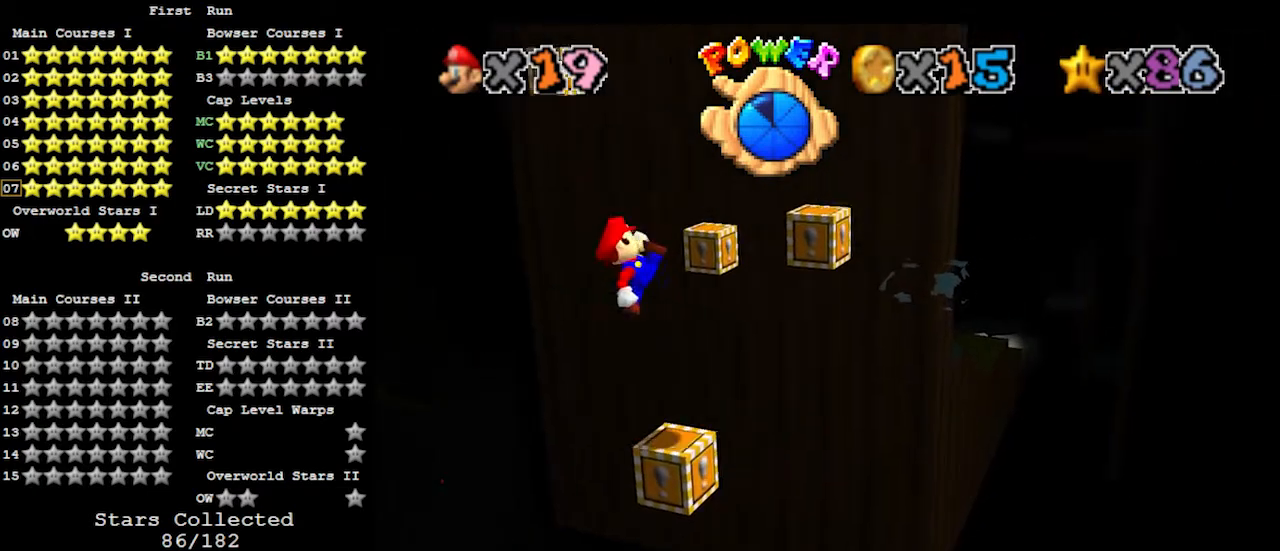
{"buttons": ["A"], "left_stick": "center", "events": [[100, "left_stick", "left"], [300, "A", "down"], [467, "left_stick", "center"]]}
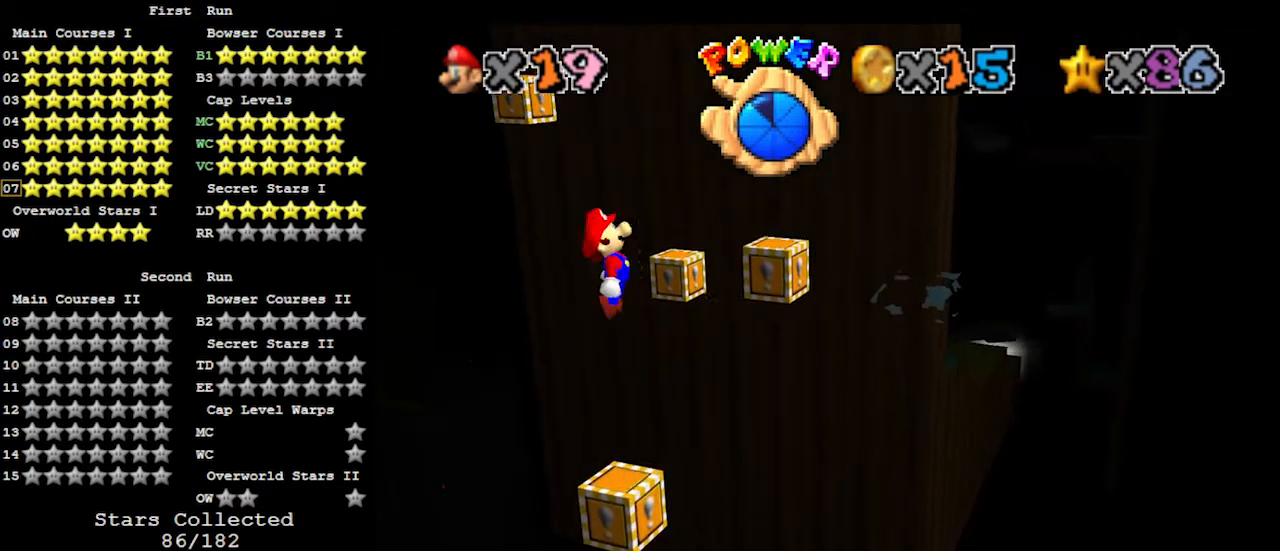
{"buttons": [], "left_stick": "center", "events": [[33, "A", "up"], [400, "C_LEFT", "down"], [500, "C_LEFT", "up"]]}
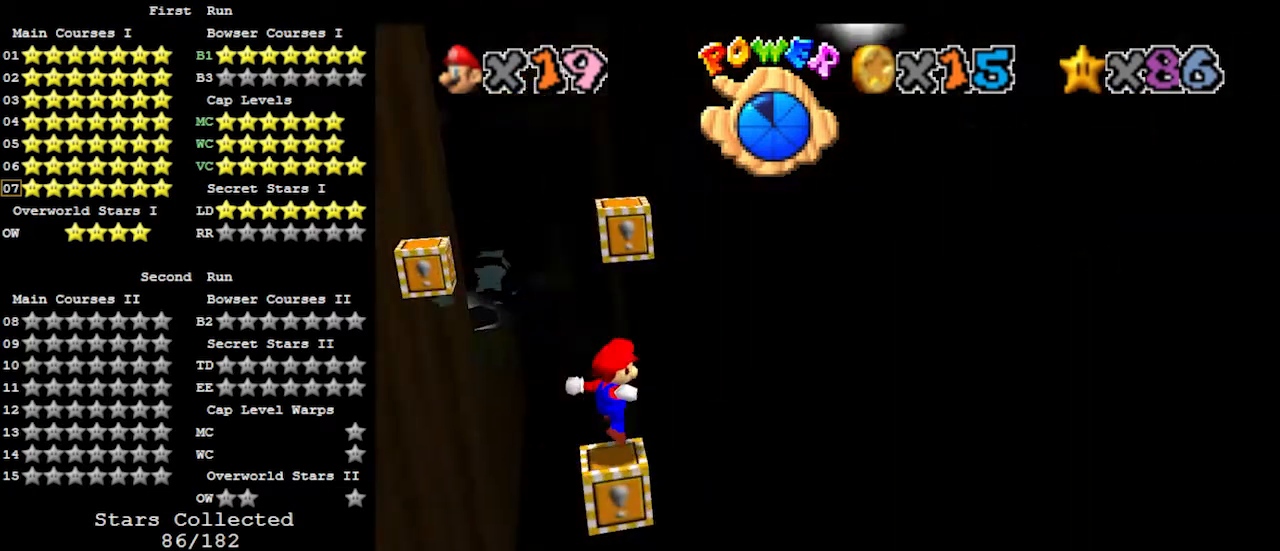
{"buttons": [], "left_stick": "center", "events": []}
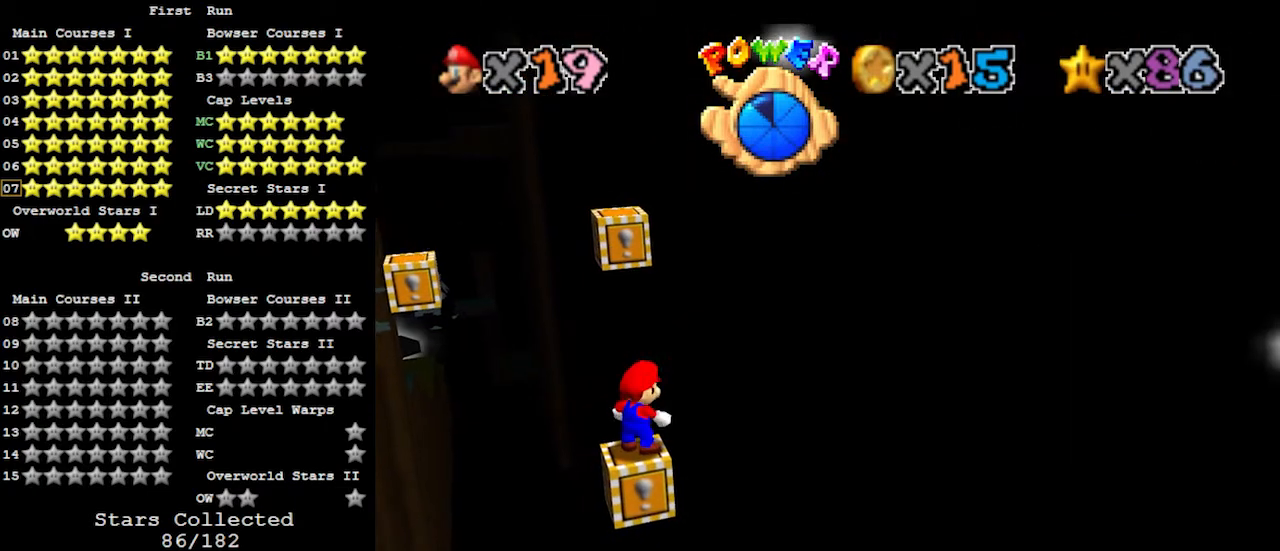
{"buttons": [], "left_stick": "center", "events": []}
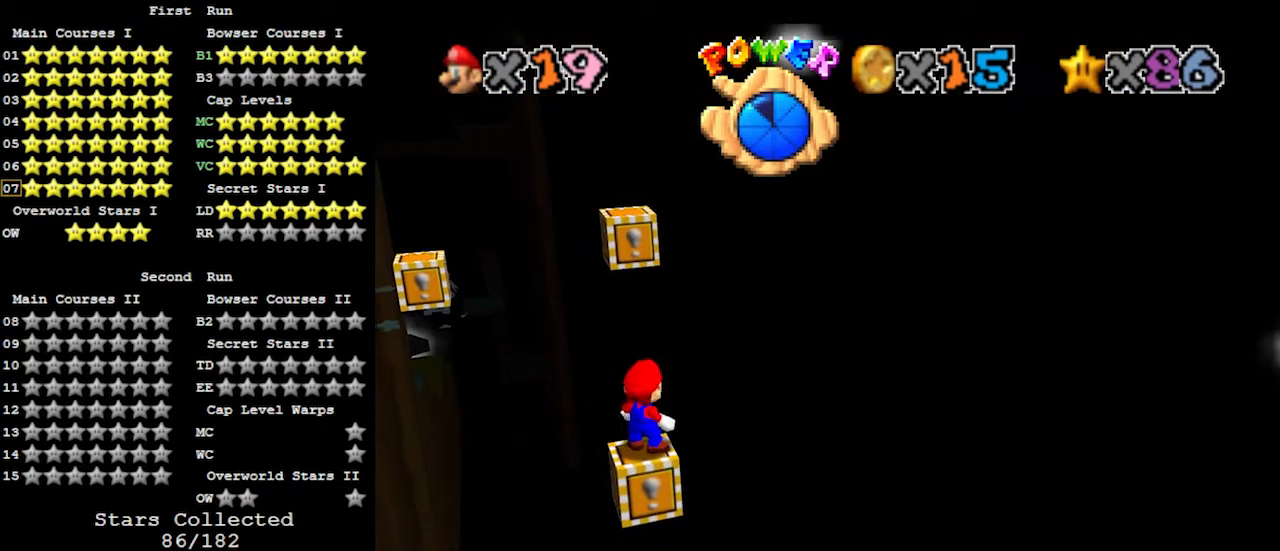
{"buttons": [], "left_stick": "down", "events": [[367, "A", "down"], [467, "A", "up"], [500, "left_stick", "down"]]}
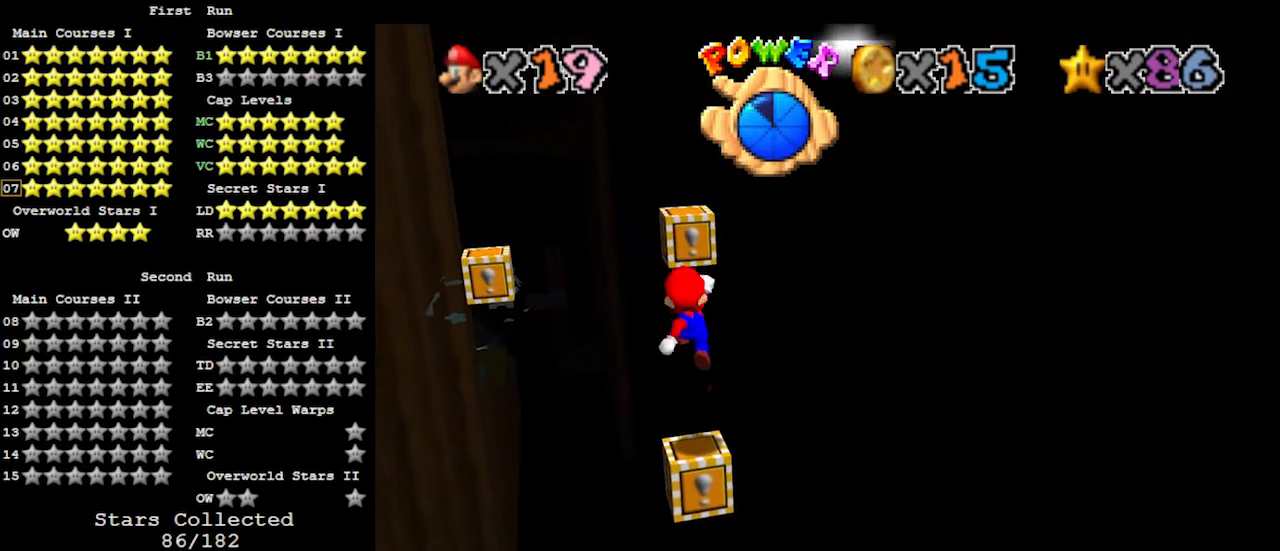
{"buttons": ["A"], "left_stick": "down", "events": [[100, "left_stick", "center"], [467, "A", "down"], [500, "left_stick", "down"]]}
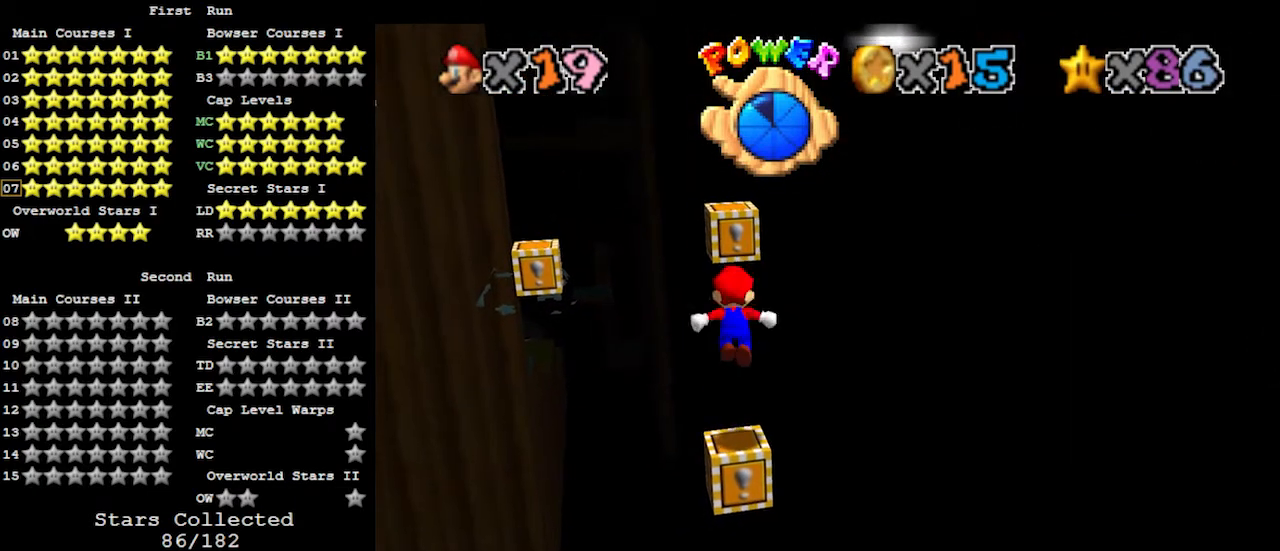
{"buttons": [], "left_stick": "center", "events": [[33, "A", "up"], [33, "left_stick", "center"]]}
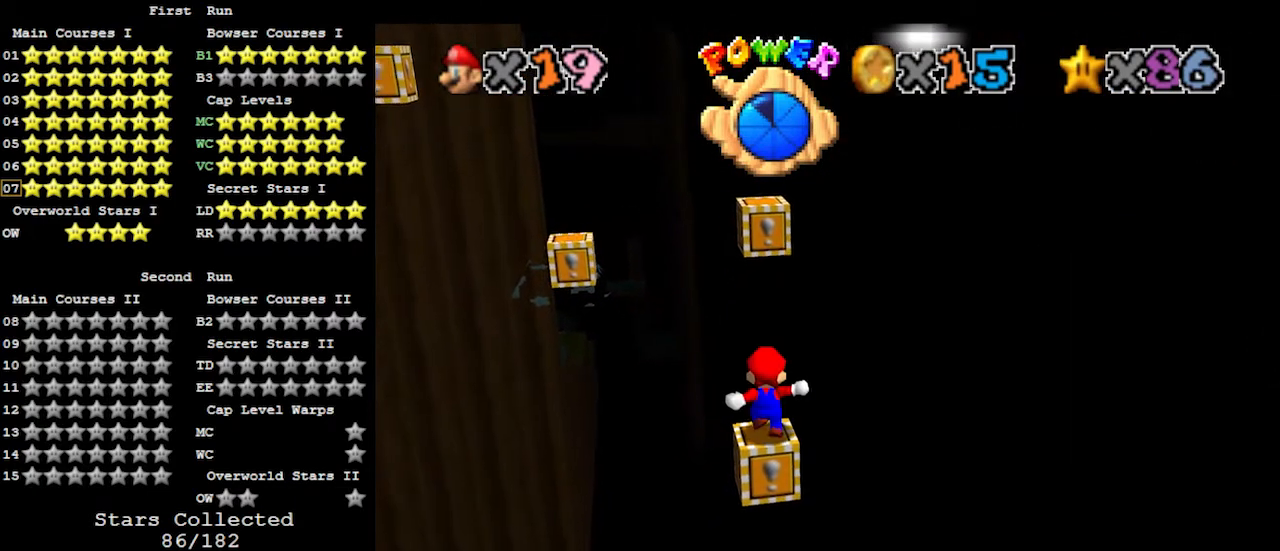
{"buttons": [], "left_stick": "center", "events": []}